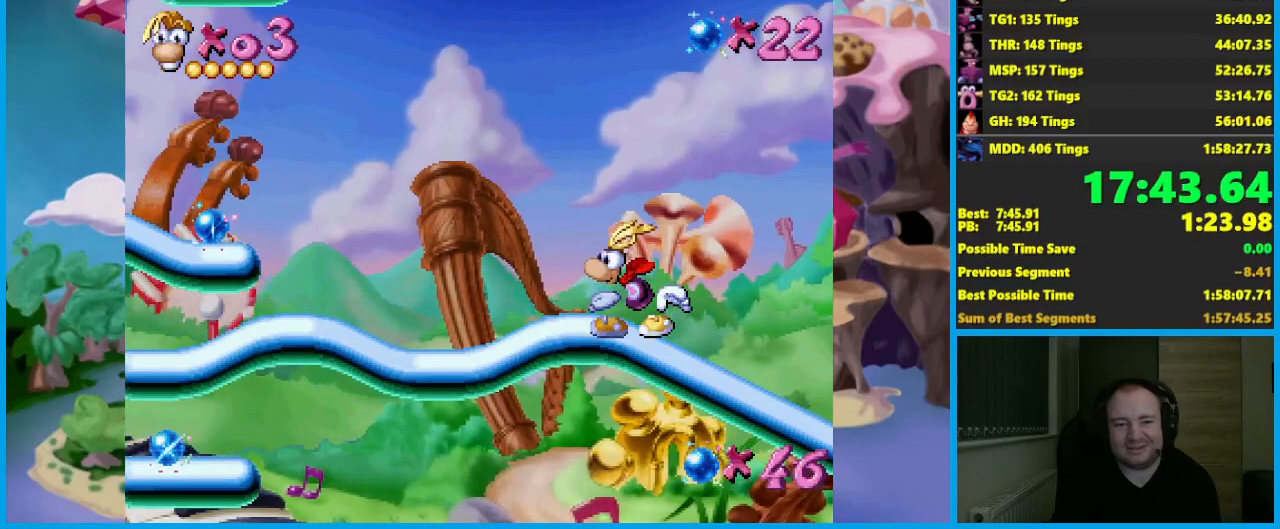
Gameplay with a controller (Xbox layout); each line is a JSON object with the inputs held at the frame after it. "button_events" lists button changes between this image and that frame as [ms after this image, input, new state], when the widget could be followed in between (sticks are given only as held states). Not read: R3 right_stick.
{"buttons": [], "left_stick": "left", "button_events": []}
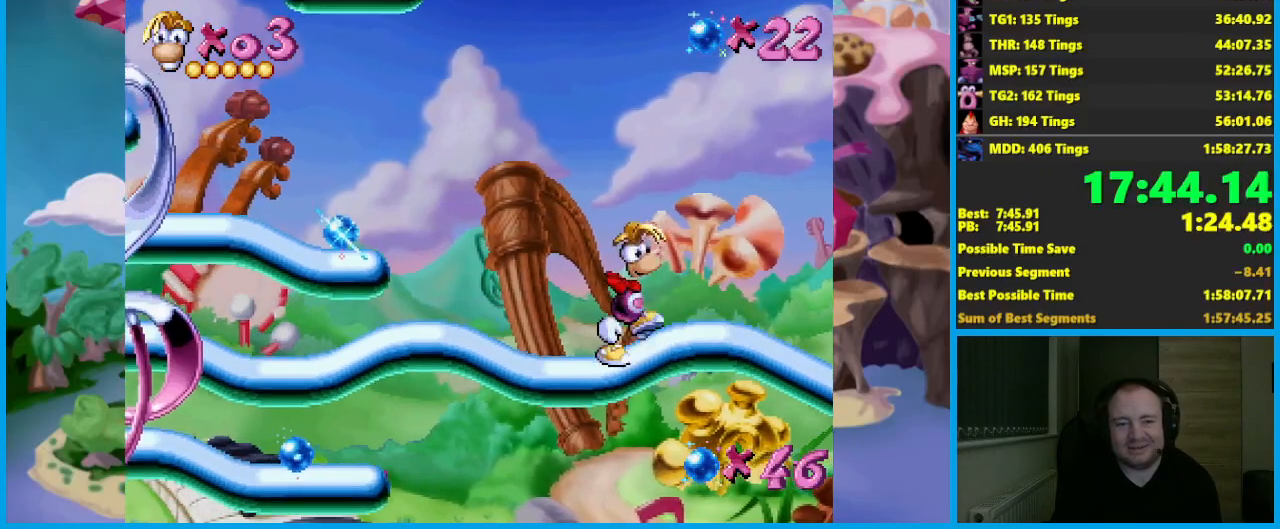
{"buttons": ["L2"], "left_stick": "down", "button_events": [[300, "L2", "down"]]}
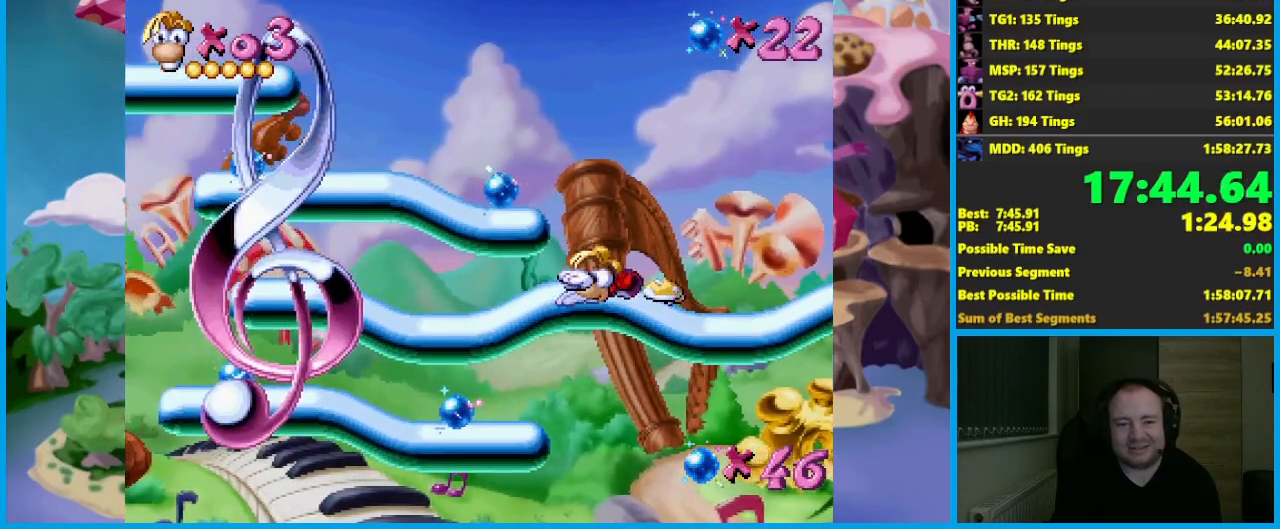
{"buttons": ["L2"], "left_stick": "down-left", "button_events": []}
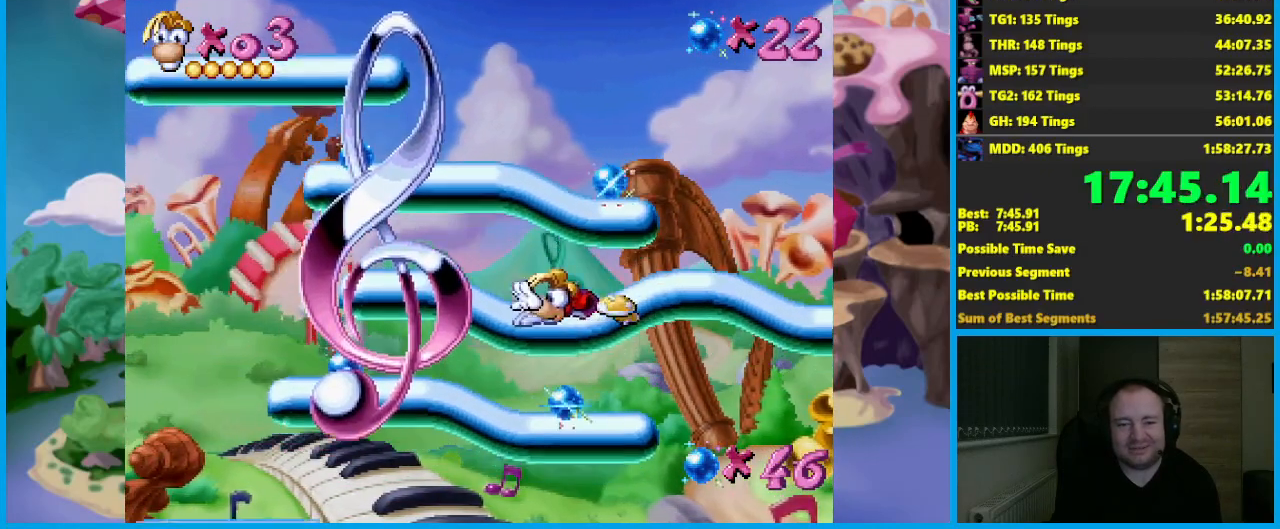
{"buttons": ["L2"], "left_stick": "down-left", "button_events": []}
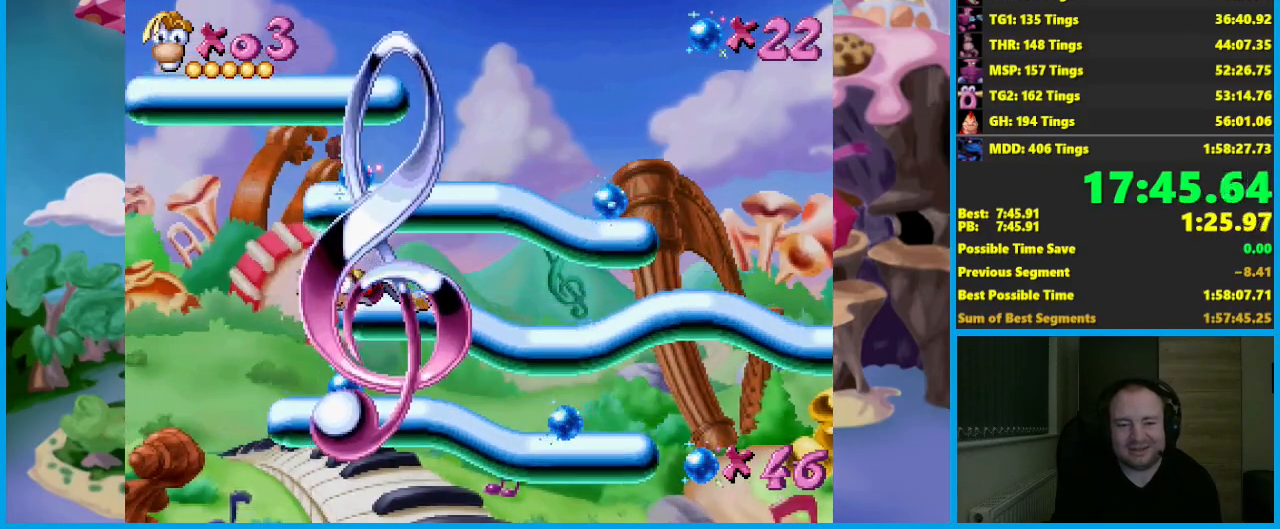
{"buttons": [], "left_stick": "down-left", "button_events": [[450, "L2", "up"]]}
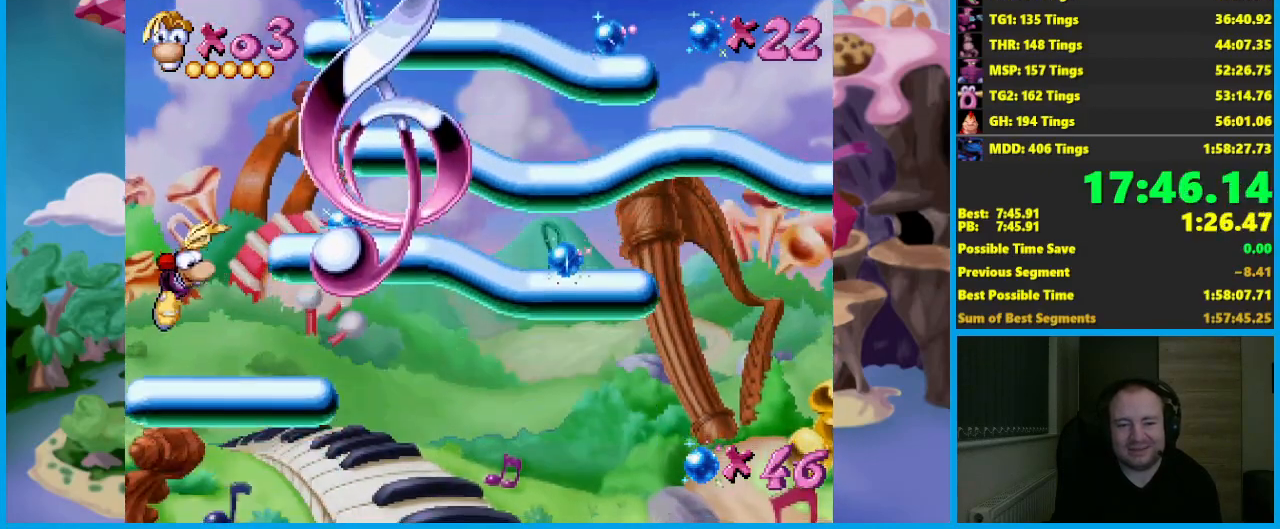
{"buttons": [], "left_stick": "center", "button_events": []}
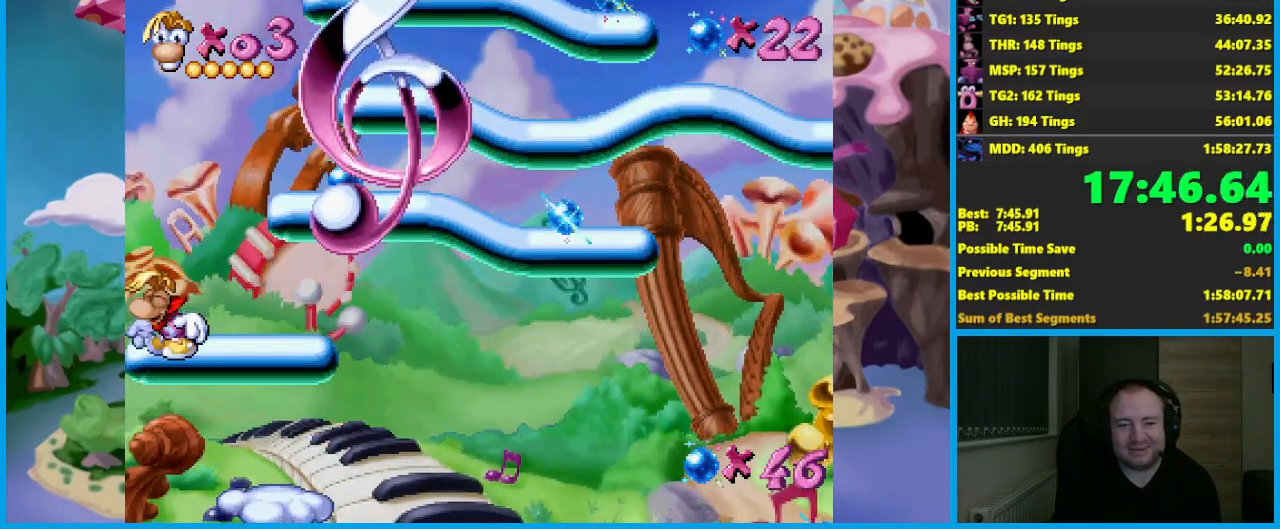
{"buttons": [], "left_stick": "center", "button_events": []}
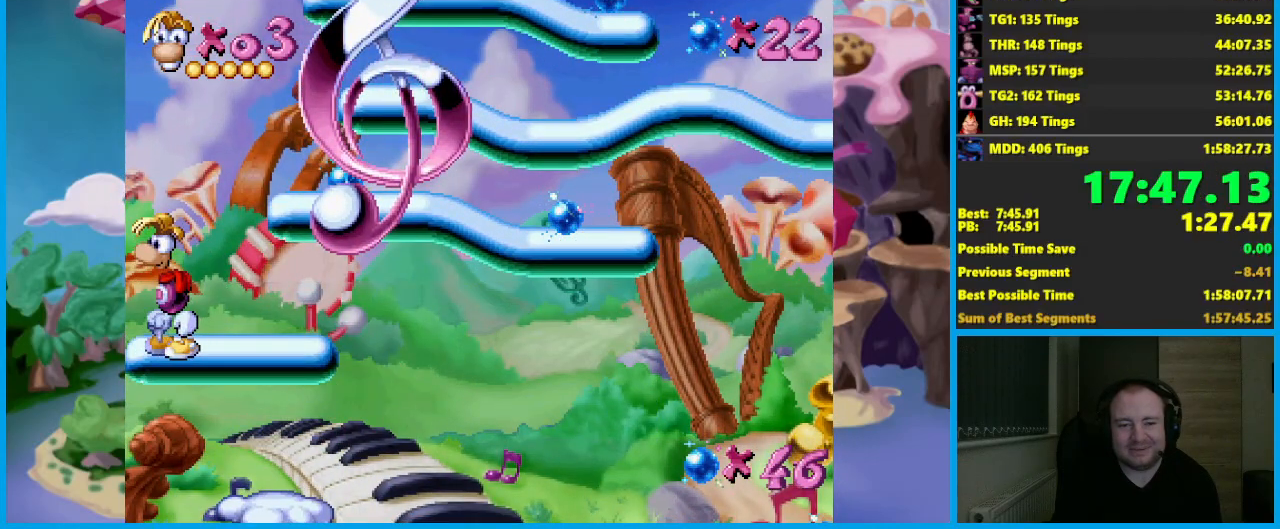
{"buttons": [], "left_stick": "right", "button_events": []}
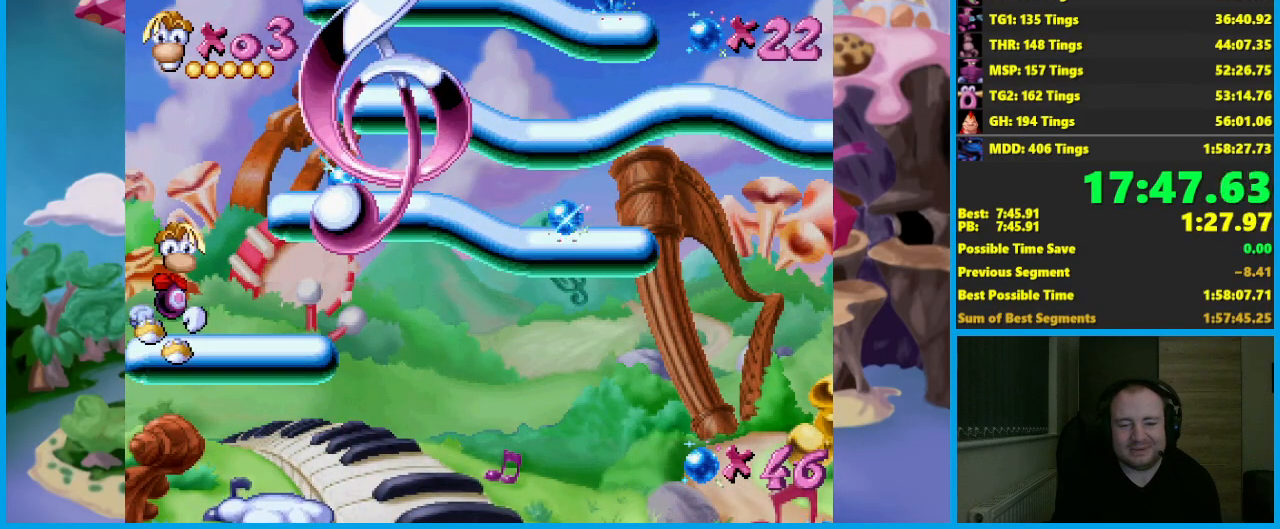
{"buttons": [], "left_stick": "center", "button_events": []}
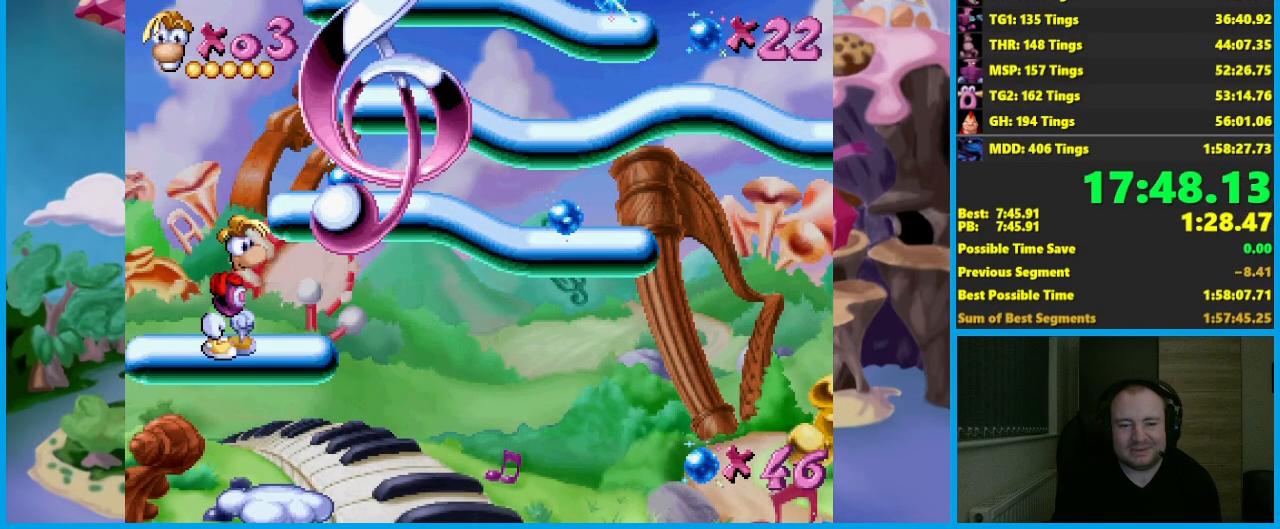
{"buttons": [], "left_stick": "center", "button_events": []}
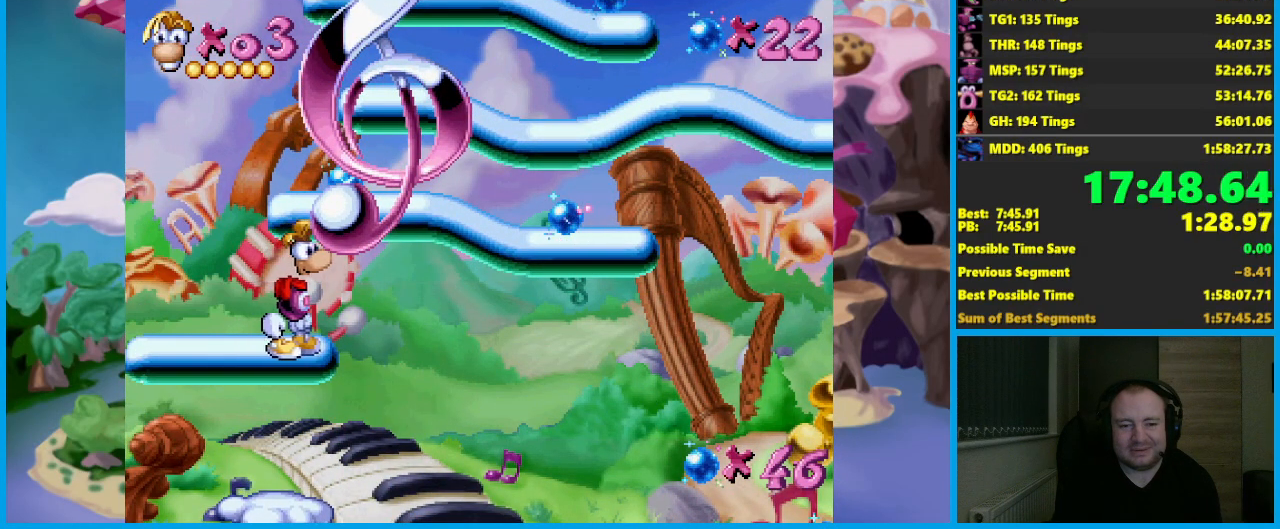
{"buttons": [], "left_stick": "down-left", "button_events": []}
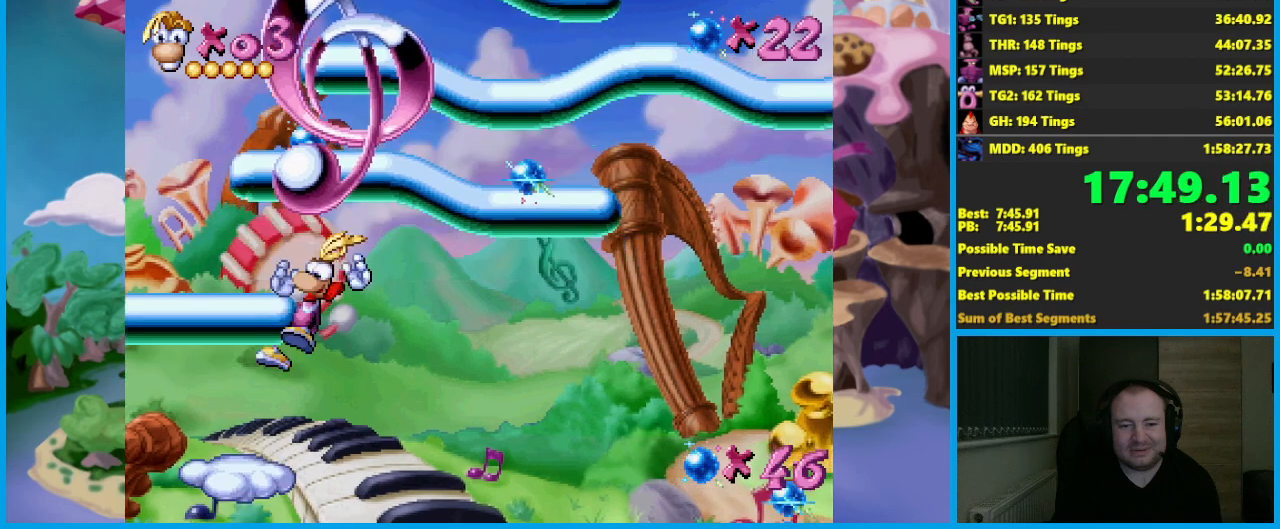
{"buttons": [], "left_stick": "center", "button_events": []}
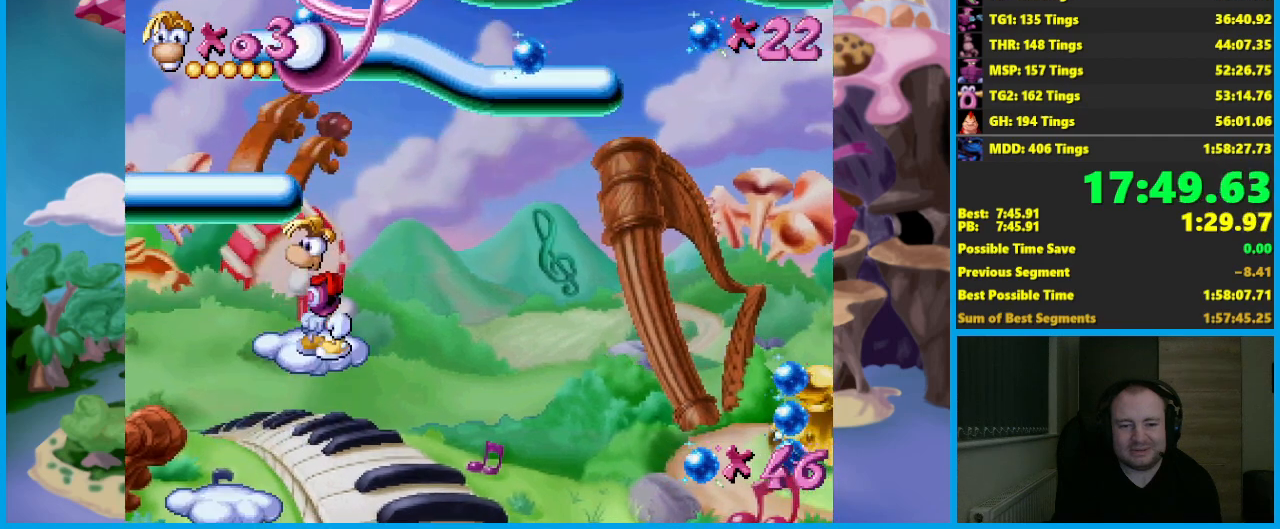
{"buttons": [], "left_stick": "center", "button_events": []}
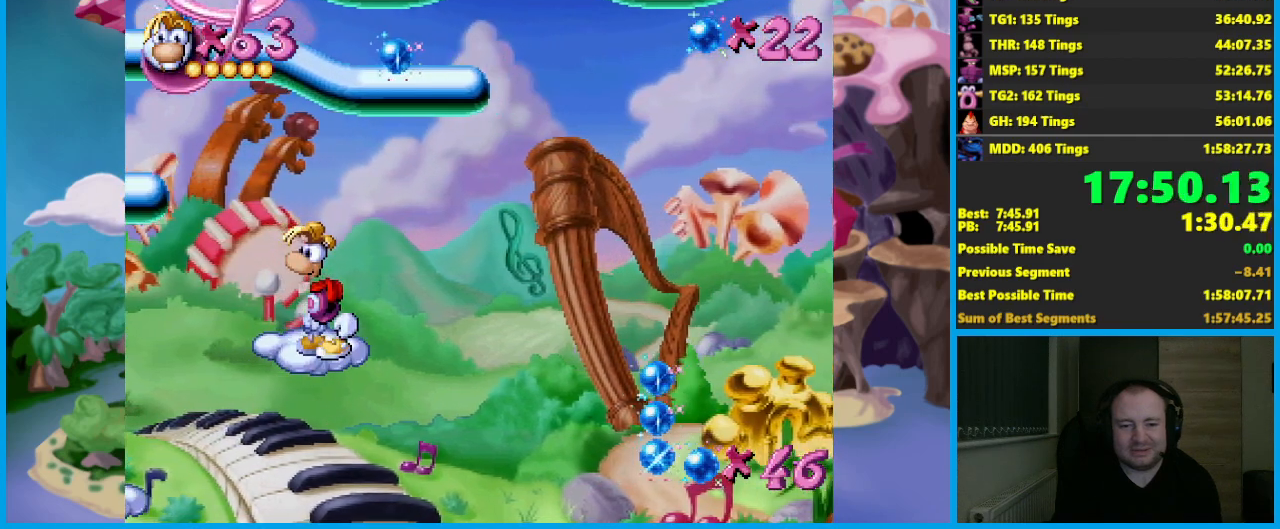
{"buttons": [], "left_stick": "center", "button_events": []}
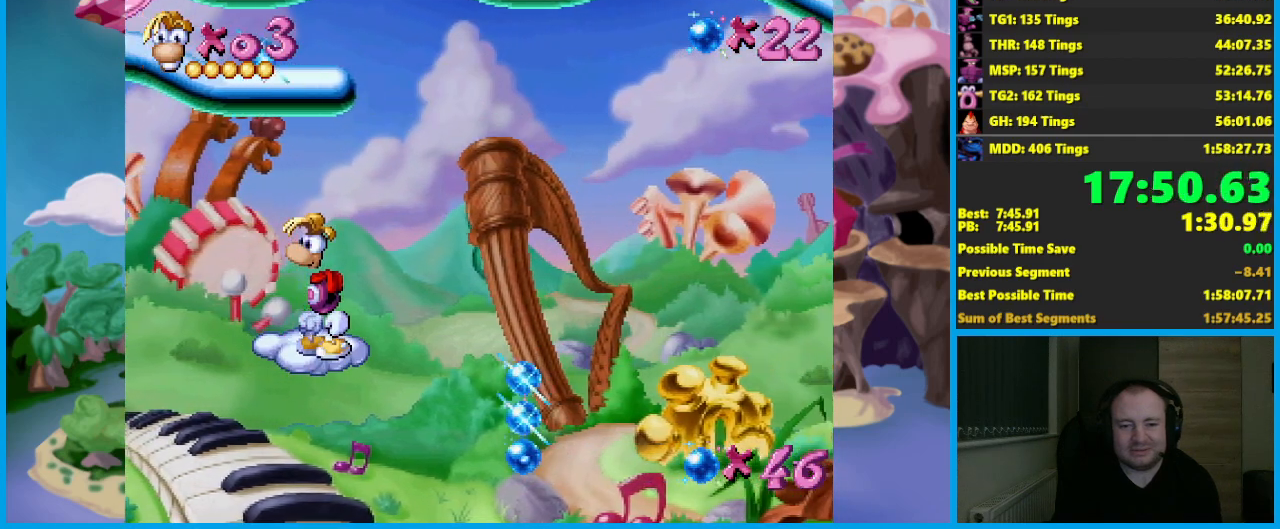
{"buttons": ["A"], "left_stick": "right", "button_events": [[167, "A", "down"]]}
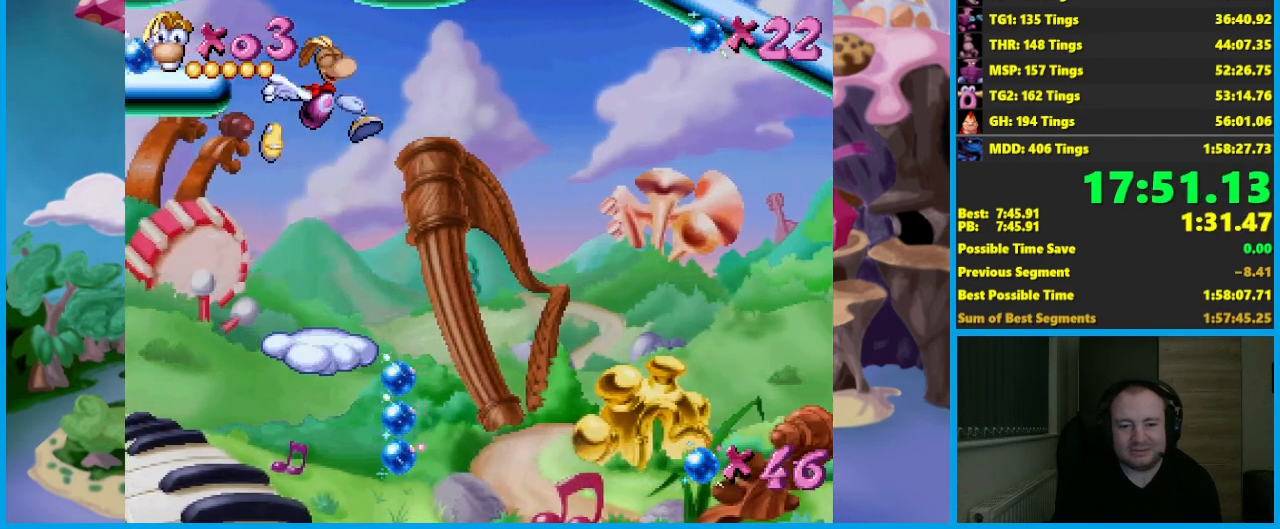
{"buttons": [], "left_stick": "right", "button_events": [[317, "A", "up"]]}
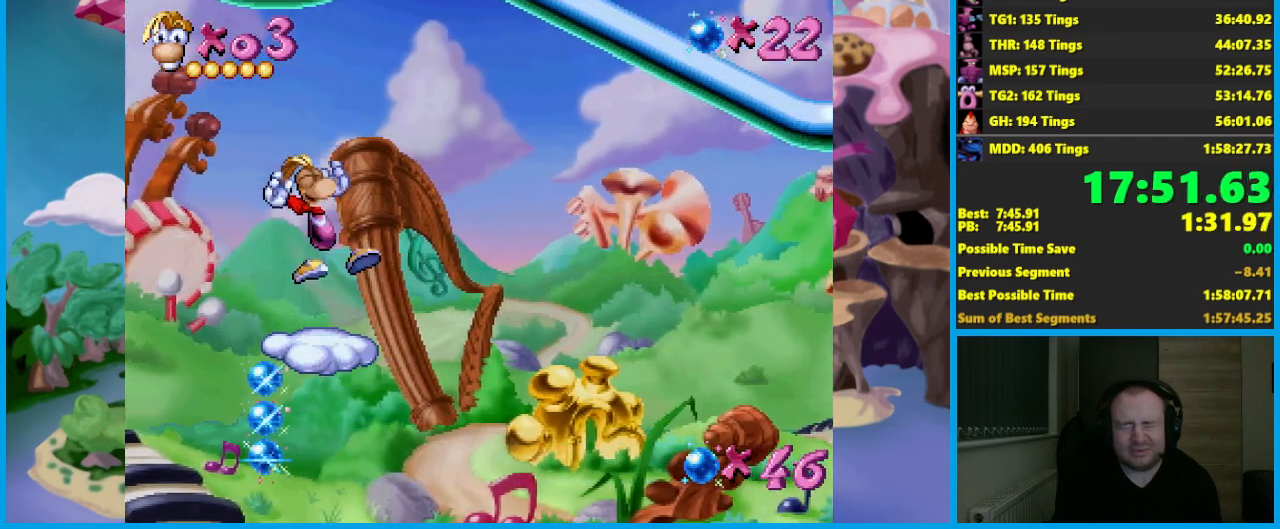
{"buttons": [], "left_stick": "center", "button_events": []}
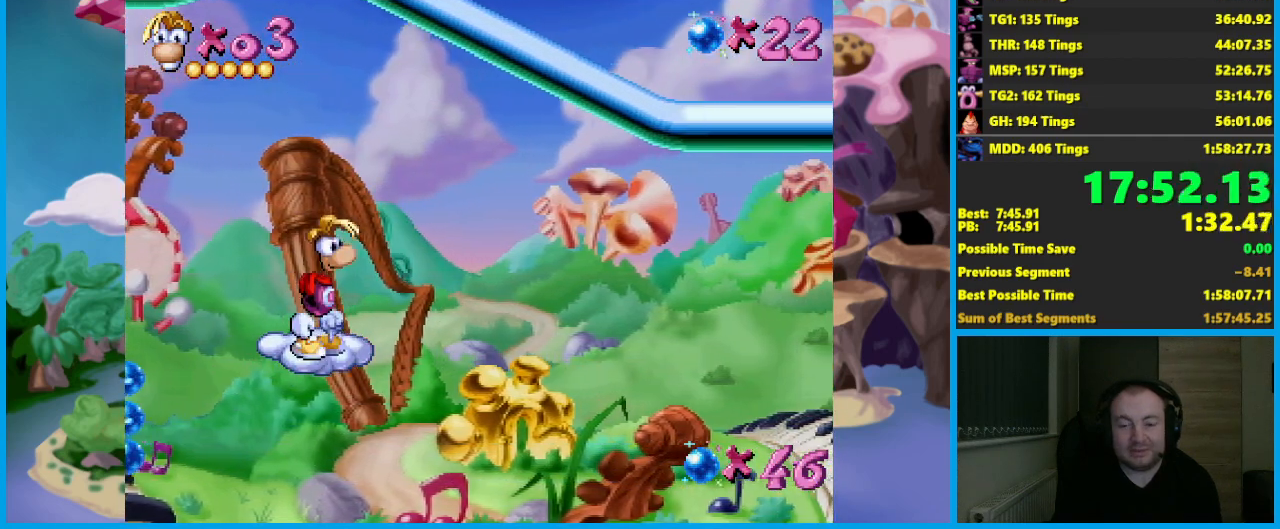
{"buttons": [], "left_stick": "center", "button_events": []}
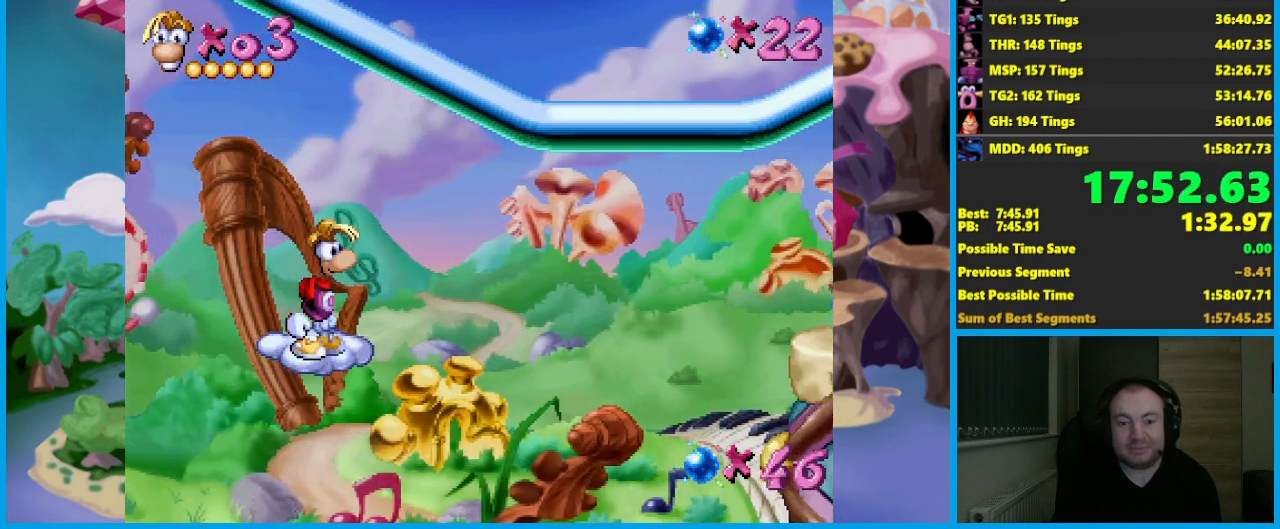
{"buttons": [], "left_stick": "center", "button_events": []}
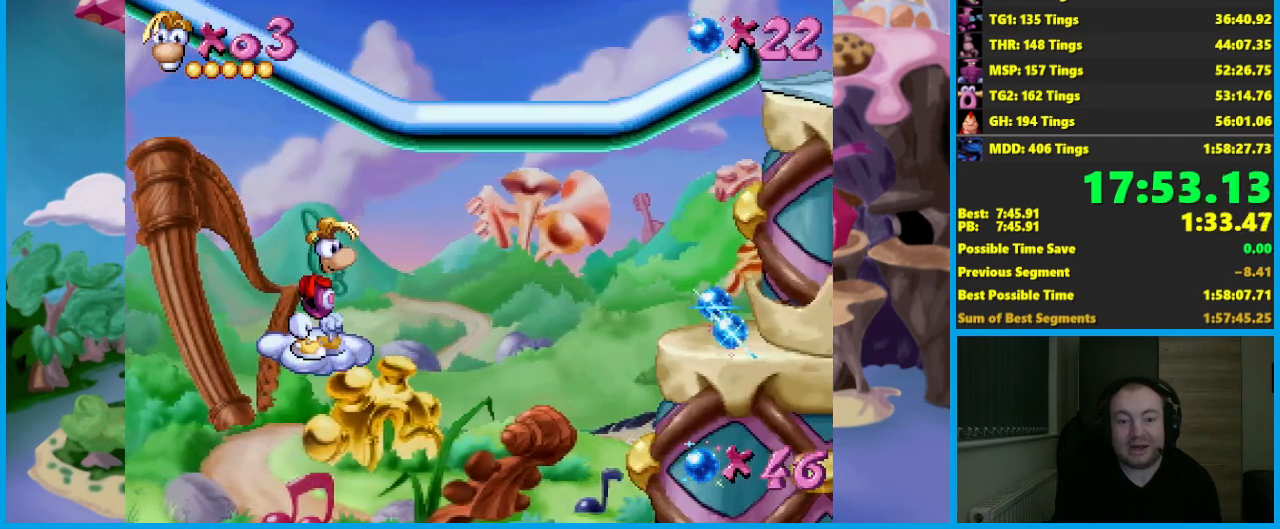
{"buttons": ["A"], "left_stick": "center", "button_events": [[433, "A", "down"]]}
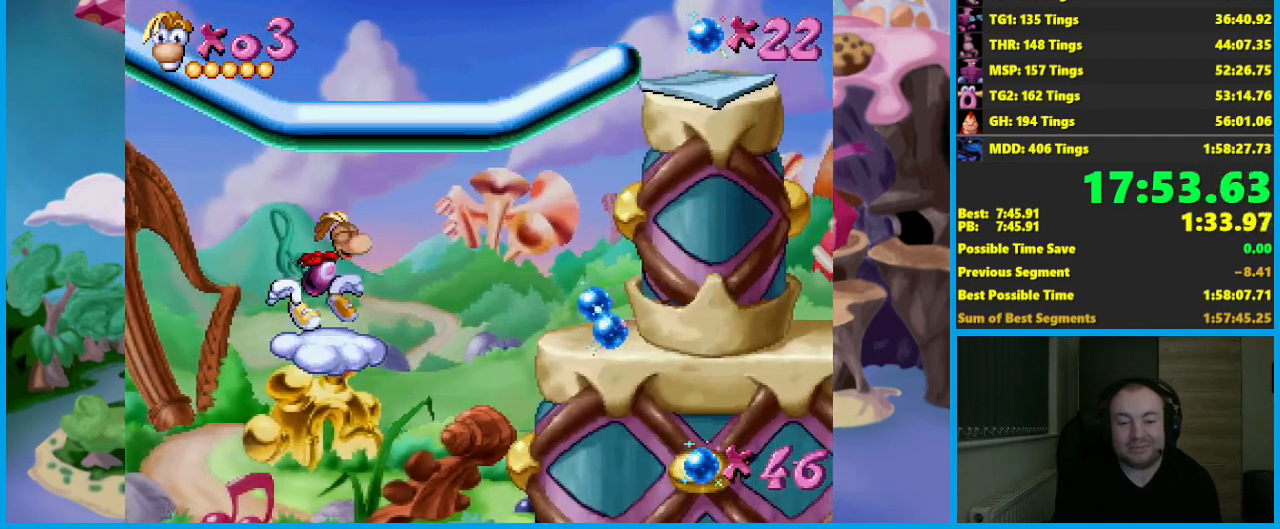
{"buttons": [], "left_stick": "center", "button_events": [[33, "A", "up"]]}
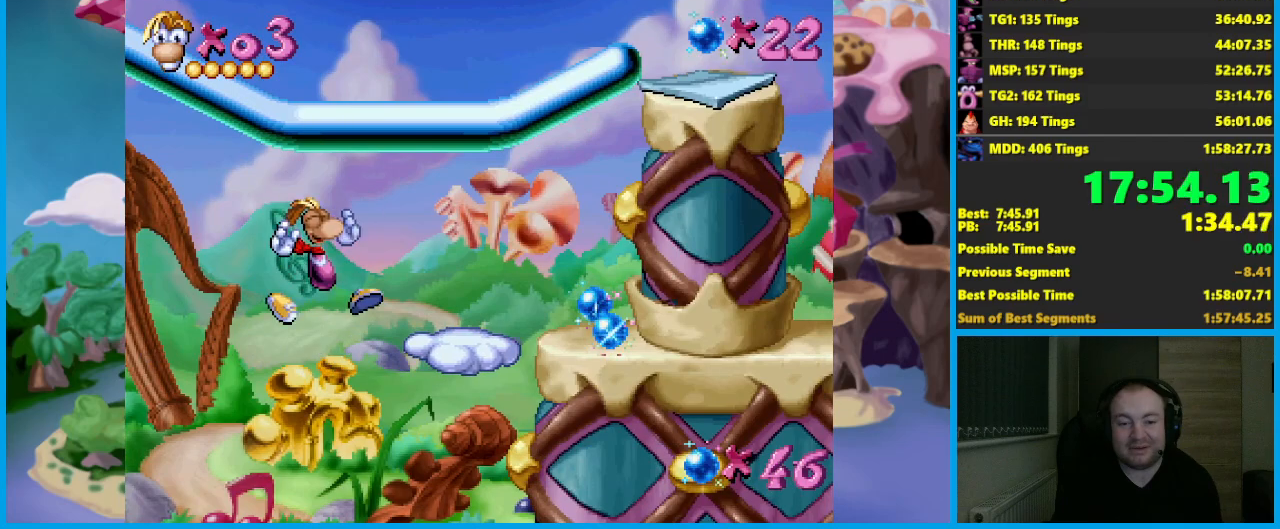
{"buttons": [], "left_stick": "center", "button_events": []}
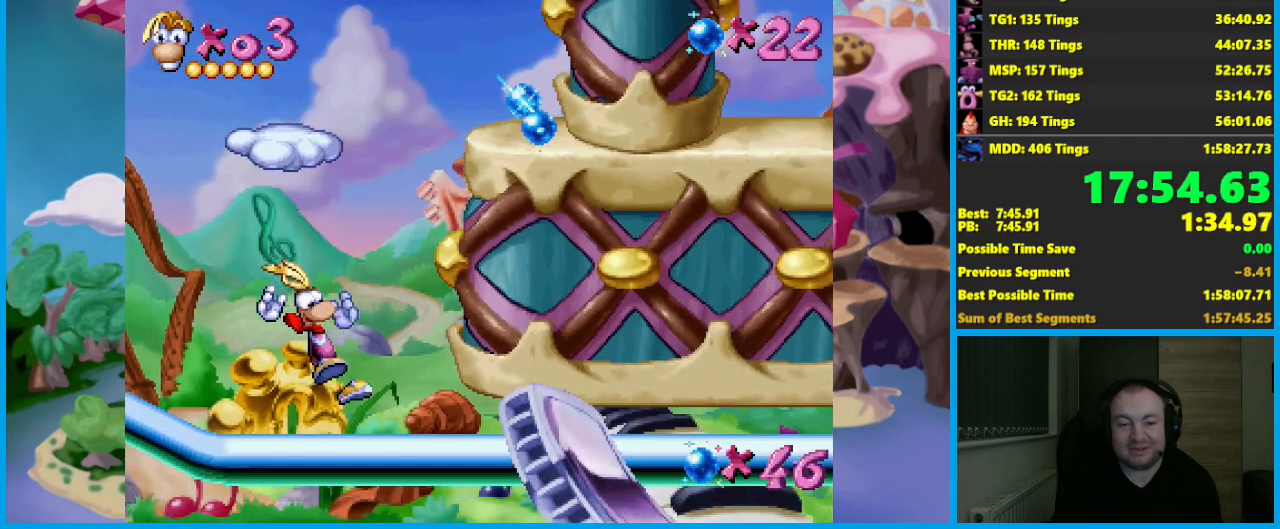
{"buttons": [], "left_stick": "left", "button_events": [[267, "A", "down"], [350, "A", "up"]]}
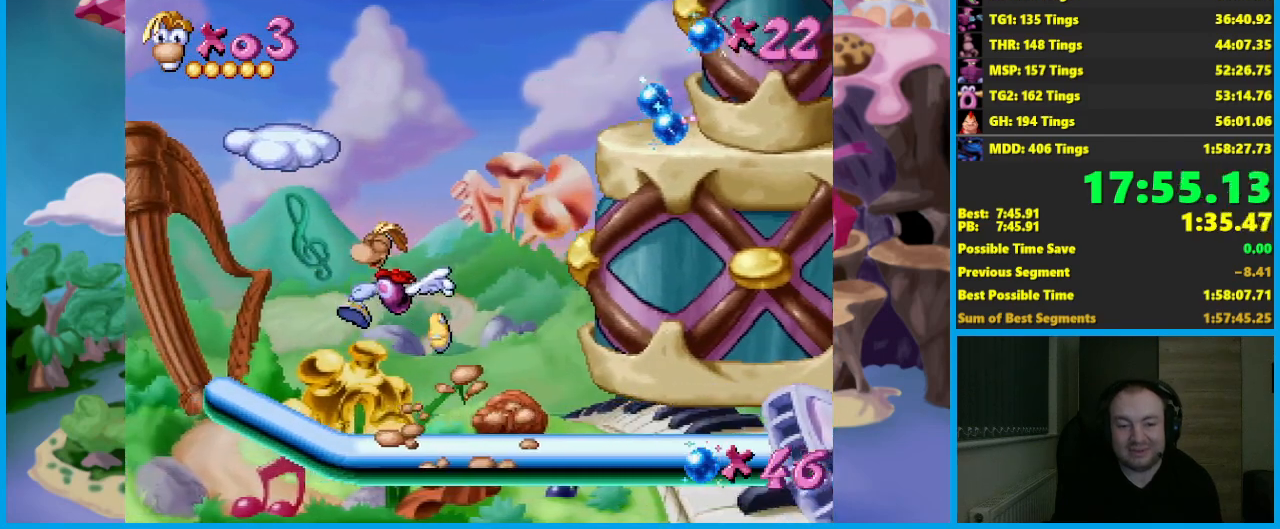
{"buttons": [], "left_stick": "right", "button_events": []}
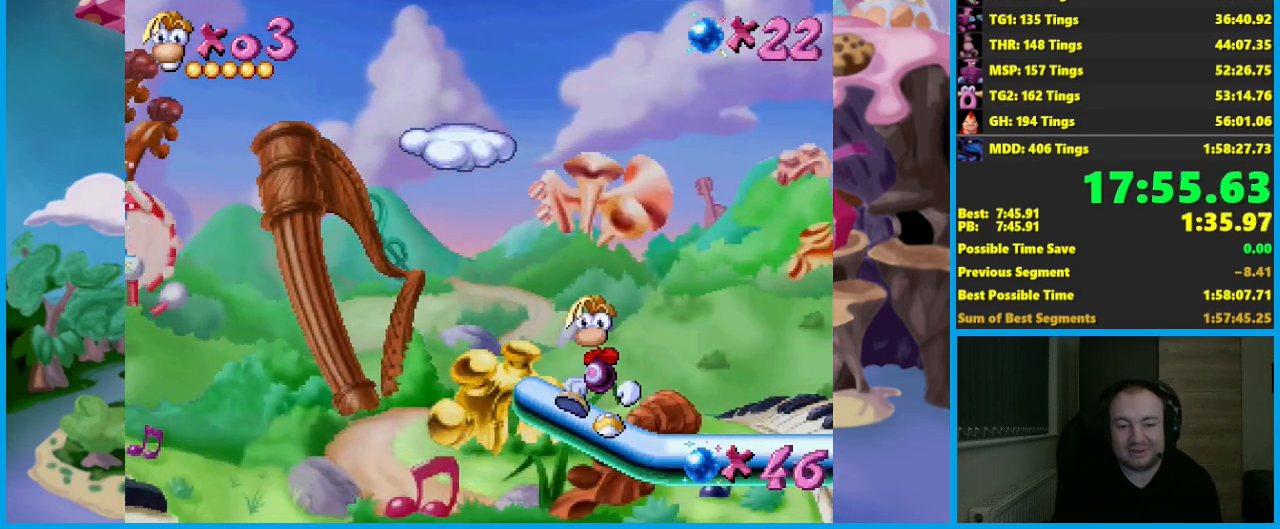
{"buttons": [], "left_stick": "left", "button_events": []}
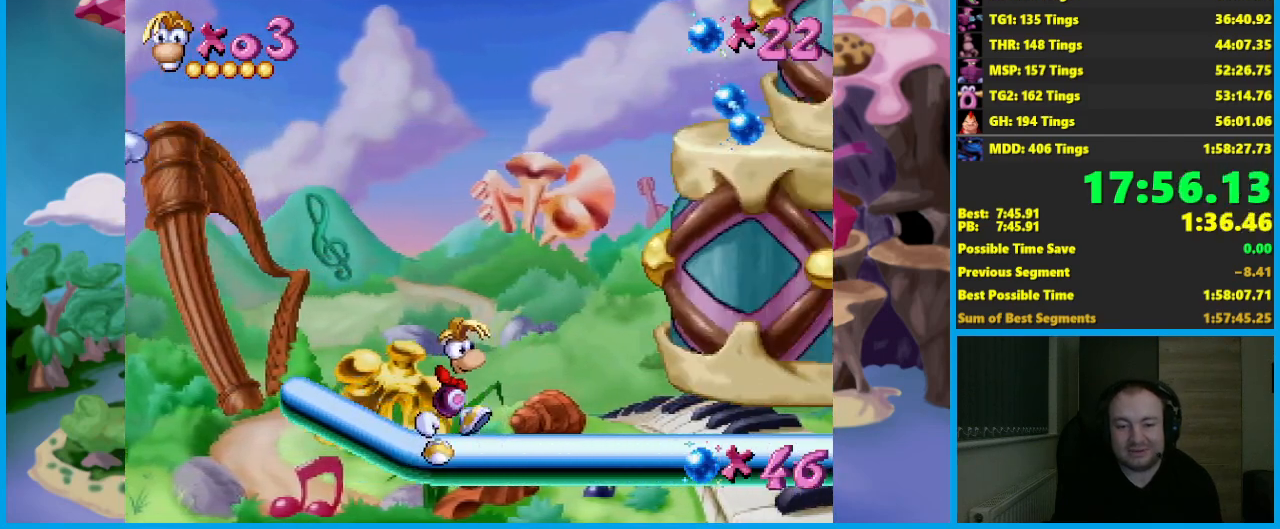
{"buttons": [], "left_stick": "right", "button_events": []}
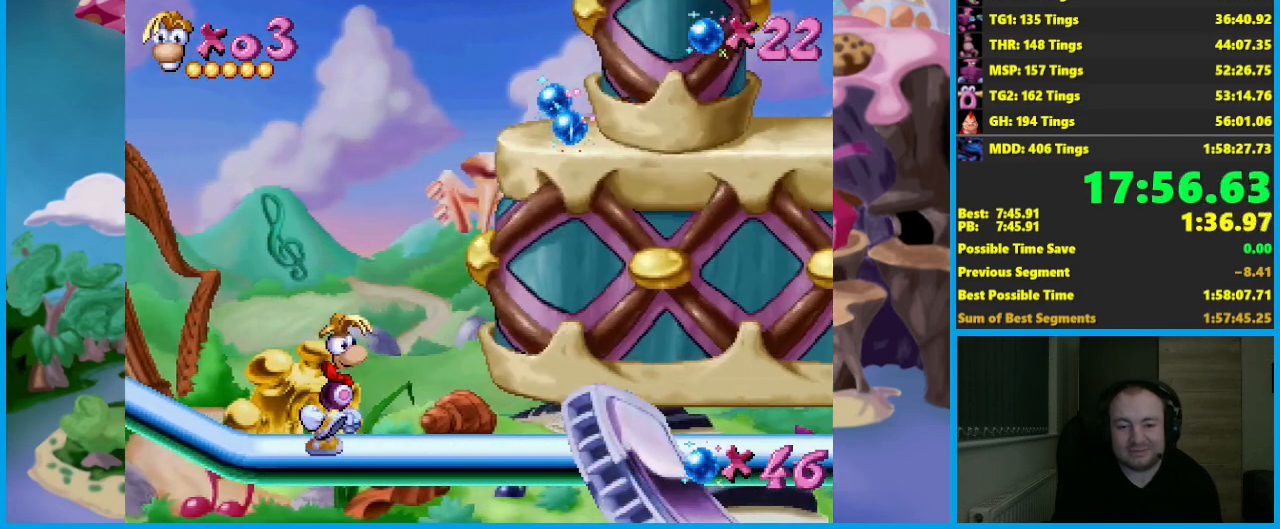
{"buttons": [], "left_stick": "left", "button_events": []}
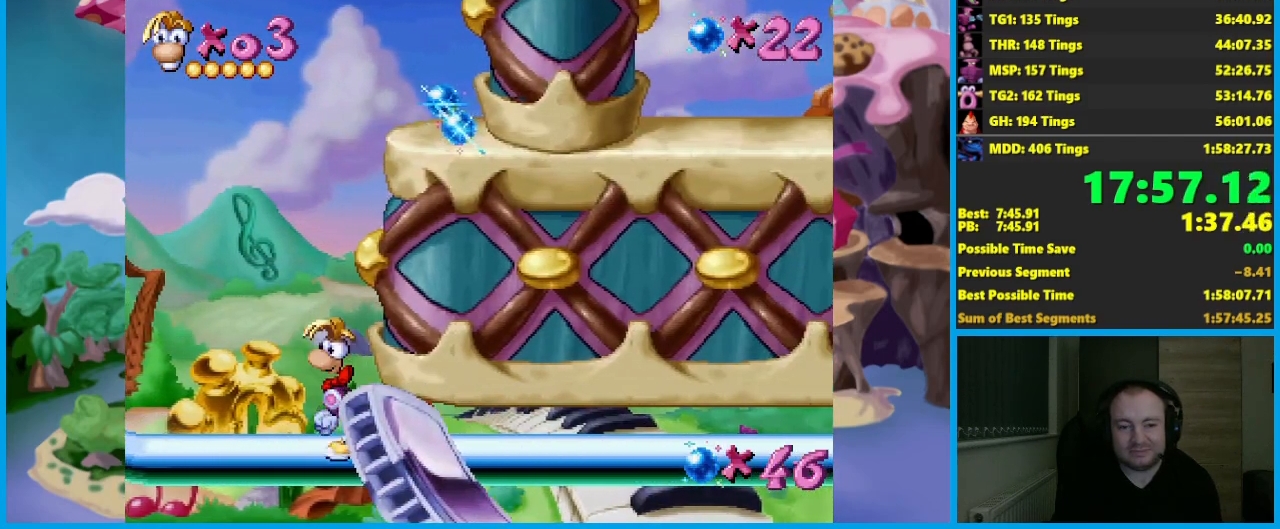
{"buttons": [], "left_stick": "left", "button_events": []}
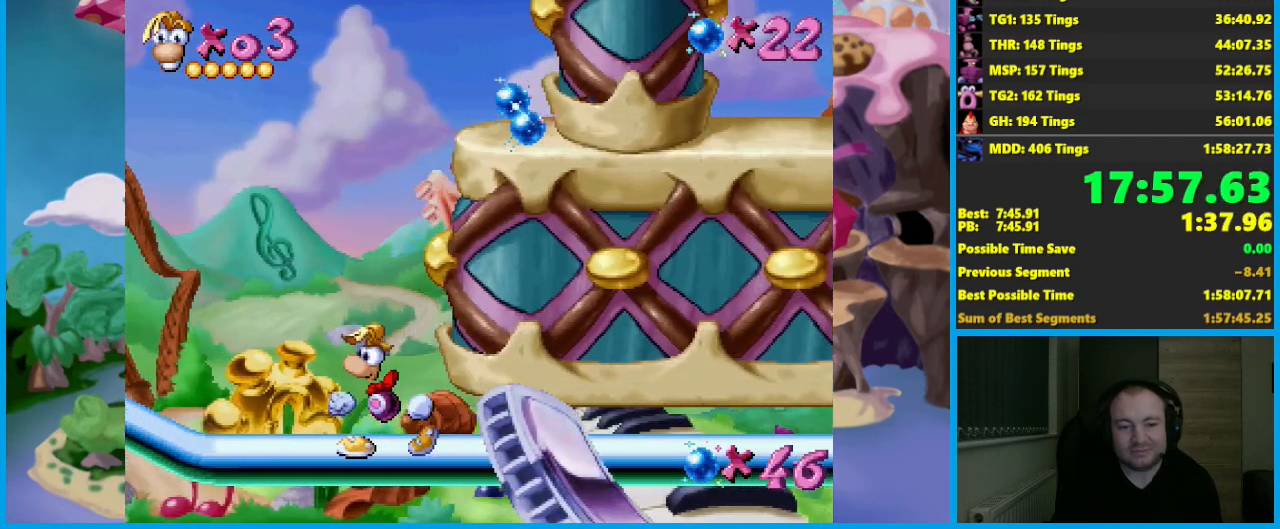
{"buttons": [], "left_stick": "left", "button_events": []}